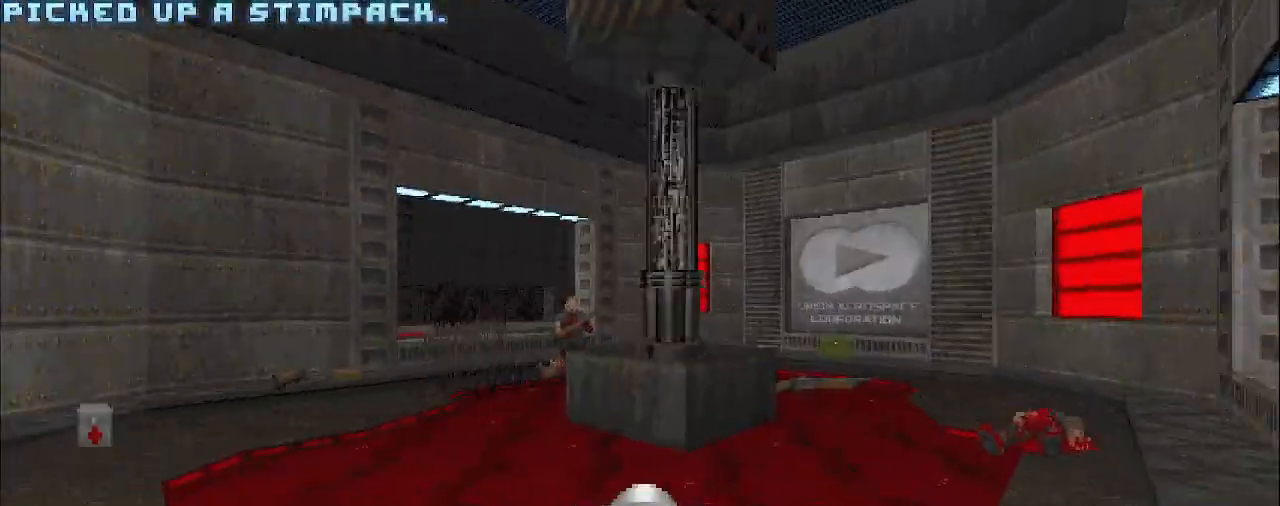
Gameplay with keyboard and mouse; each line is a JSON object with the keys and mouse buttons held at the frame after it. "events" lists presses ("down") and releases ("up") of "a", "d", "s", "space", "w", "mouse_left", "mouse_right", "mouse_wheel_up" and "mouse_wheel_down" between this image and that frame as [ms after this image, input, new state], when the widget could be followed in between. "mouse_left", "mouse_right", "mouse_wheel_up", "mouse_wheel_down" = the "left", "right", "wheel_up", "wheel_down" buttons of the "mouse" list. No other keys are recorded. Mouse movement is not recorded.
{"keys": ["w"], "mouse": [], "events": [[17, "d", "down"], [300, "d", "up"]]}
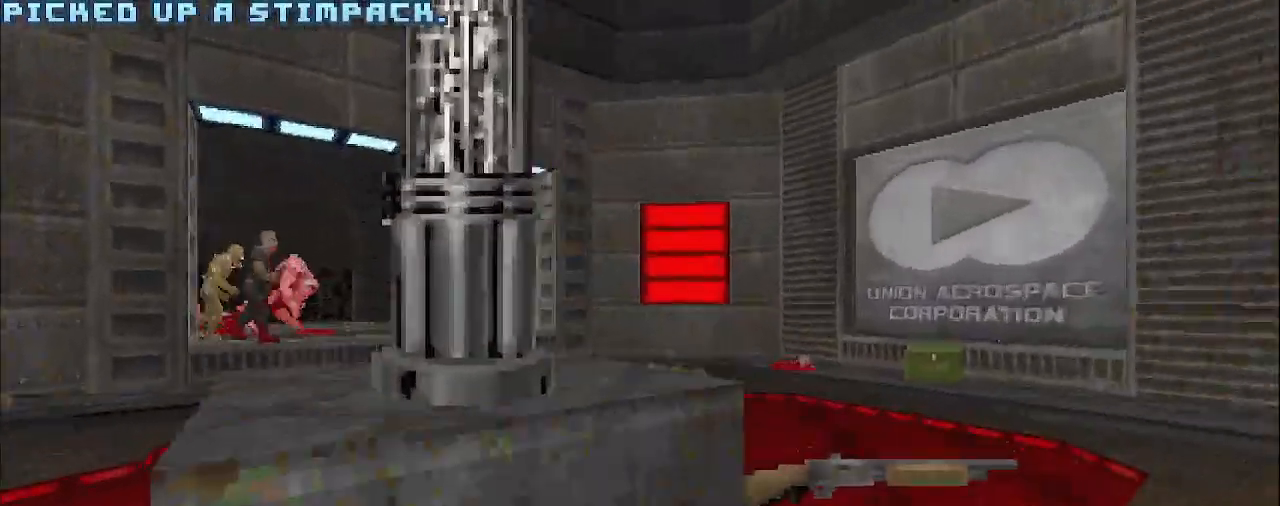
{"keys": ["d"], "mouse": [], "events": [[33, "d", "down"], [83, "w", "up"]]}
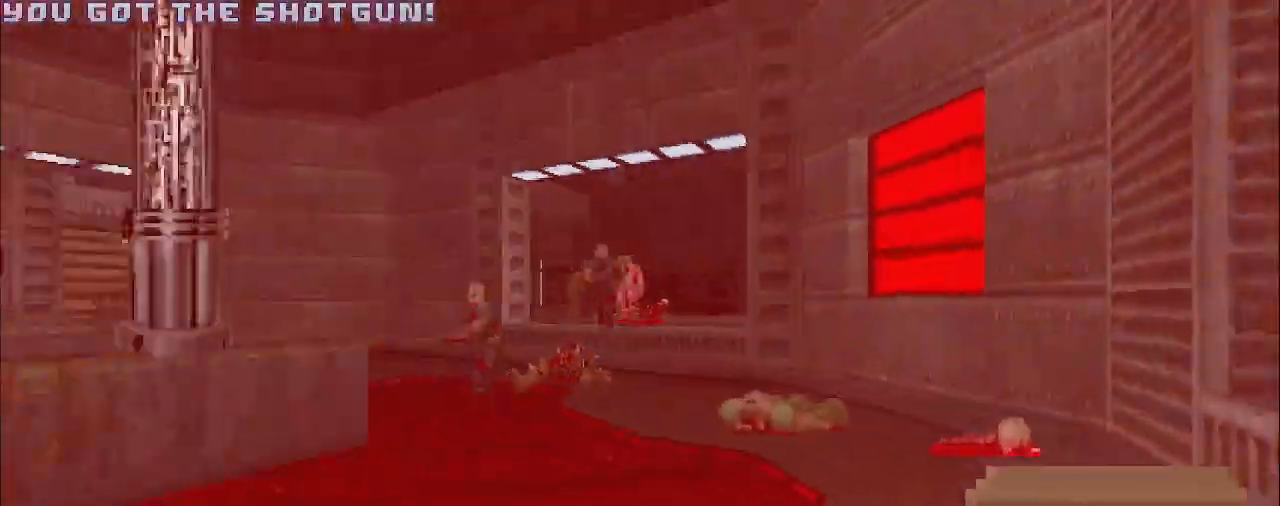
{"keys": [], "mouse": ["left"], "events": [[67, "w", "down"], [200, "d", "up"], [250, "mouse_left", "down"], [250, "w", "up"]]}
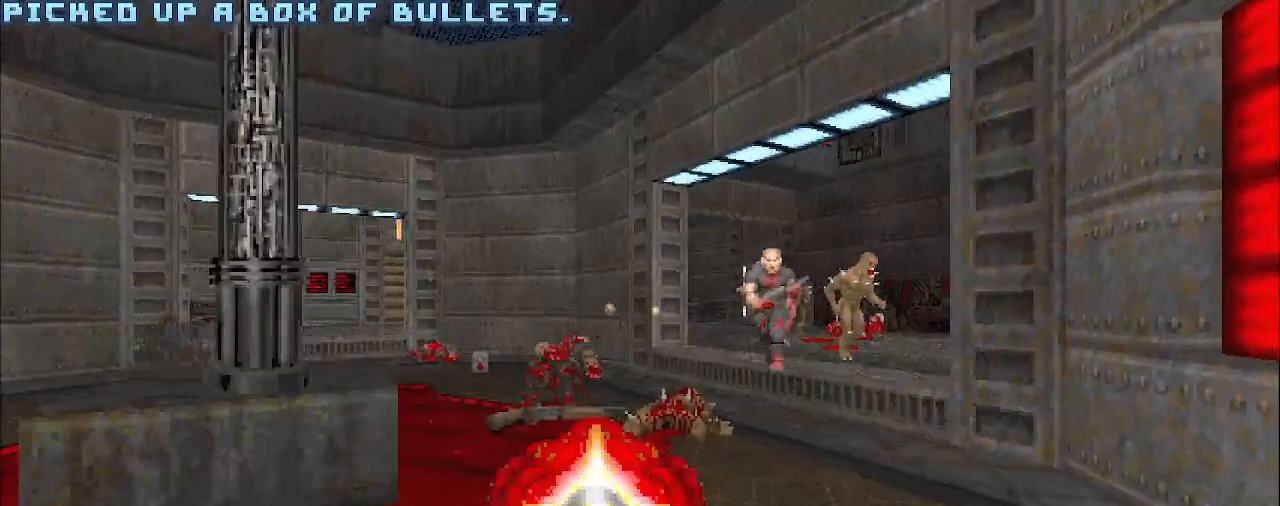
{"keys": [], "mouse": ["left"], "events": []}
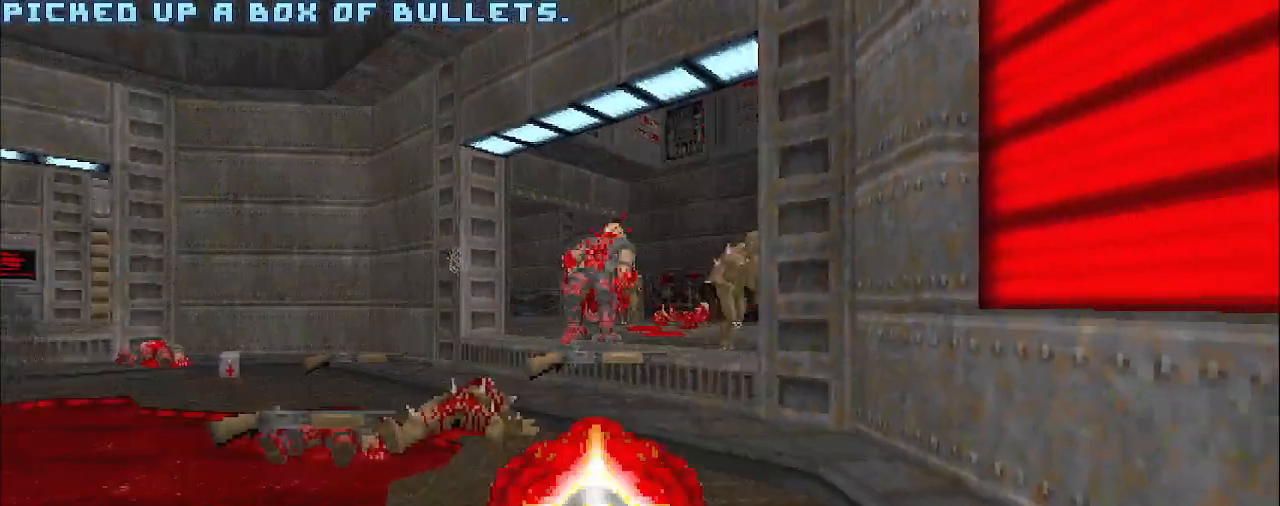
{"keys": ["a"], "mouse": [], "events": [[100, "w", "down"], [200, "a", "down"], [250, "a", "up"], [250, "mouse_left", "up"], [350, "d", "down"], [400, "d", "up"], [433, "w", "up"], [483, "a", "down"]]}
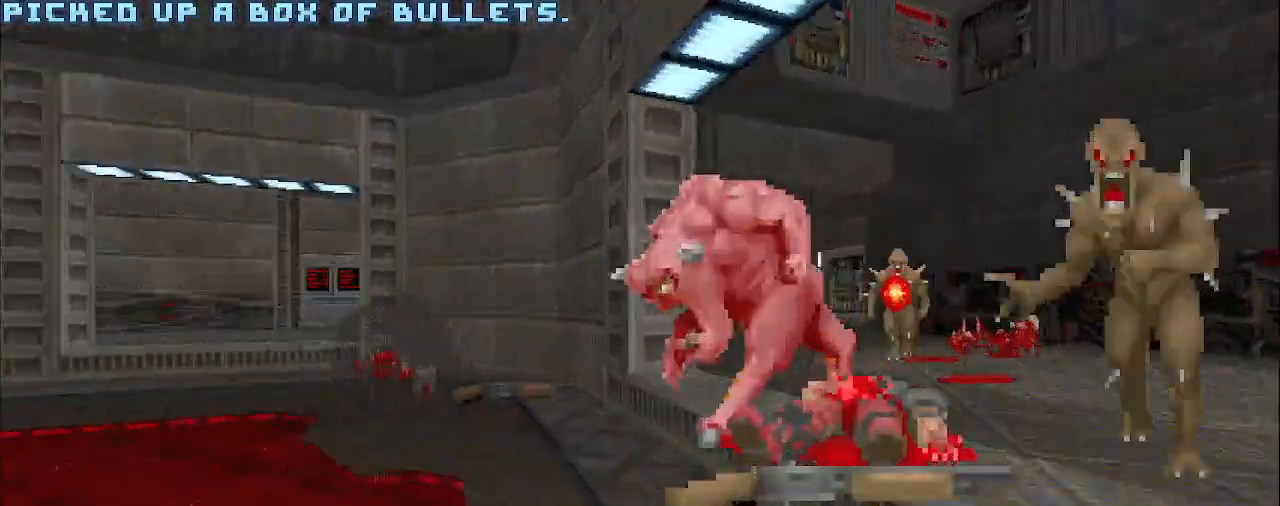
{"keys": ["a"], "mouse": [], "events": [[83, "s", "down"], [367, "s", "up"]]}
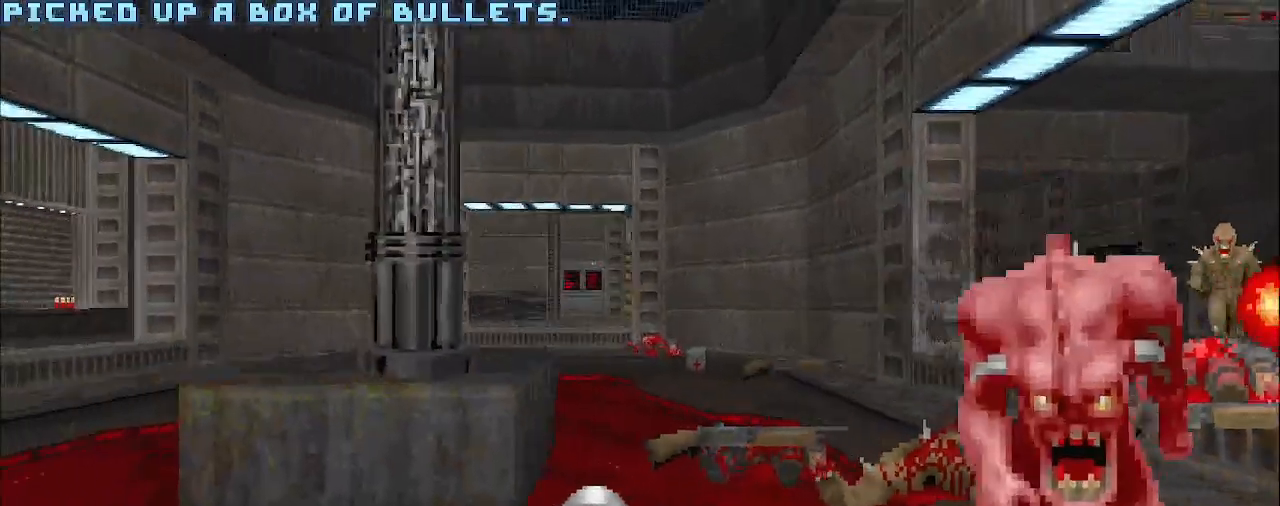
{"keys": [], "mouse": ["left"], "events": [[17, "w", "down"], [150, "w", "up"], [200, "a", "up"], [300, "mouse_left", "down"]]}
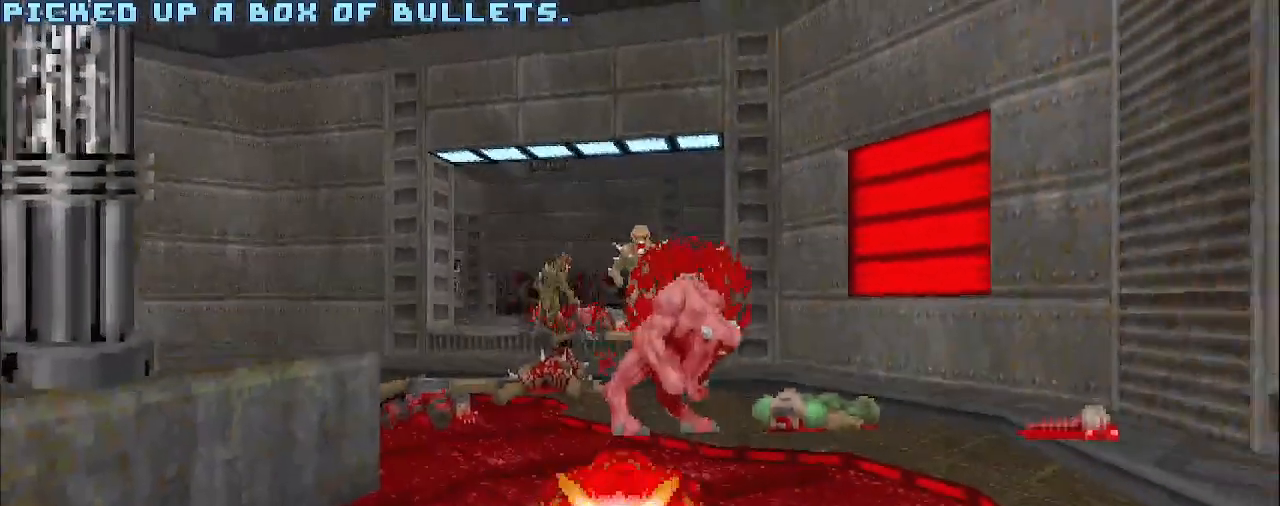
{"keys": [], "mouse": [], "events": [[167, "mouse_left", "up"]]}
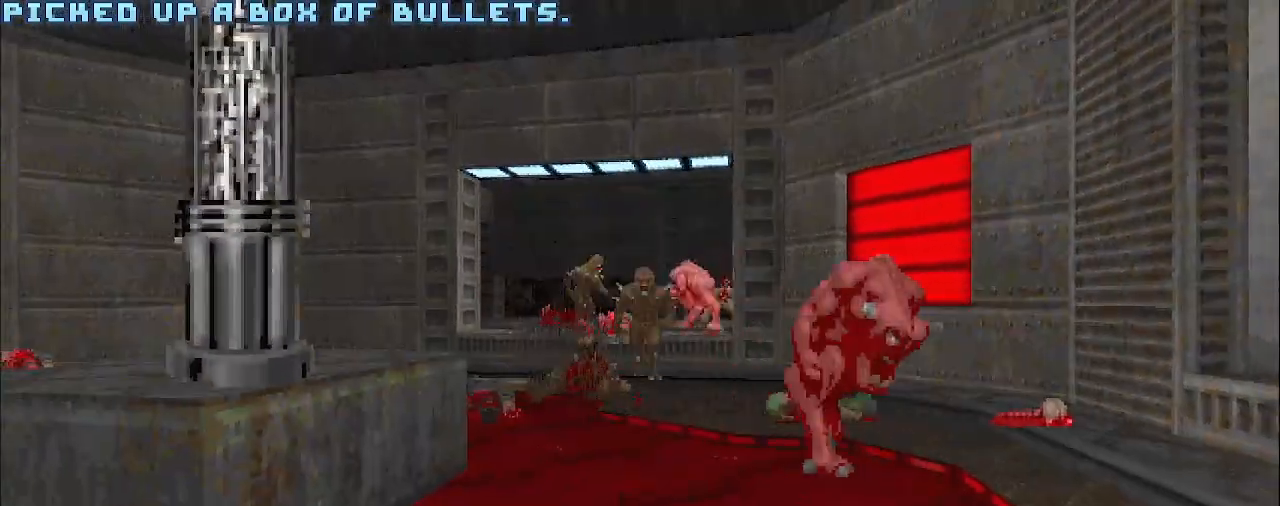
{"keys": ["s"], "mouse": [], "events": [[50, "w", "down"], [233, "w", "up"], [367, "s", "down"]]}
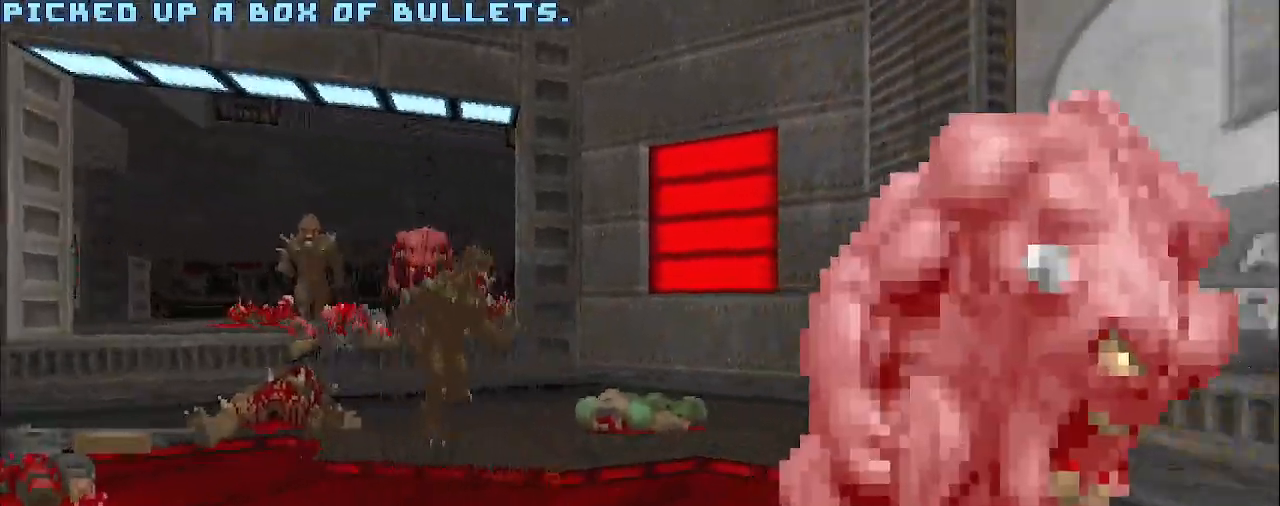
{"keys": ["s"], "mouse": ["left"], "events": [[17, "mouse_left", "down"], [67, "s", "up"], [433, "s", "down"]]}
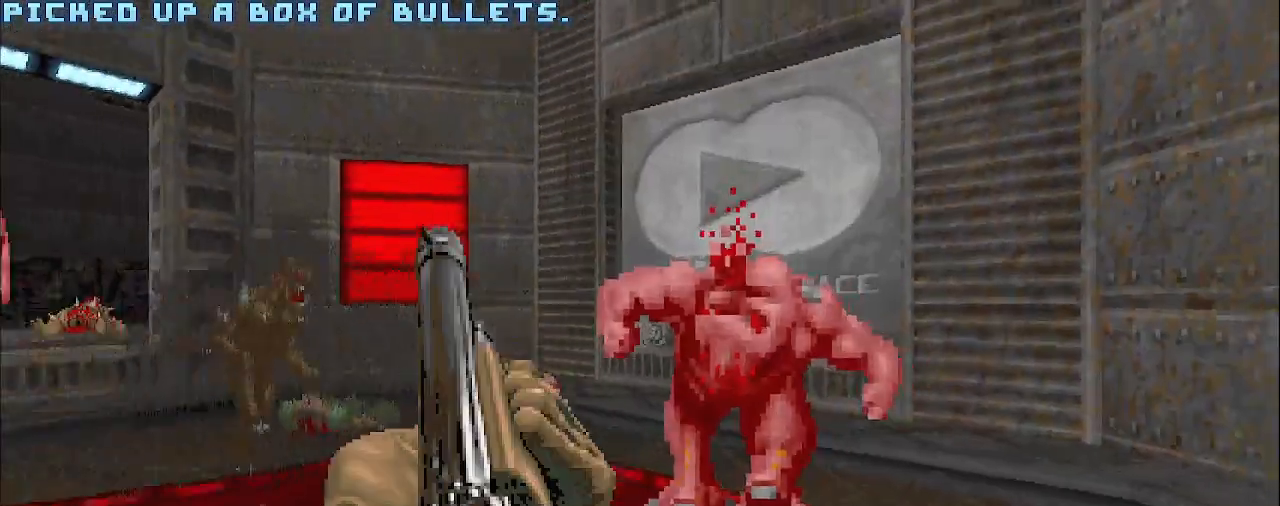
{"keys": [], "mouse": ["left"], "events": [[67, "s", "up"], [117, "mouse_left", "up"], [367, "mouse_left", "down"]]}
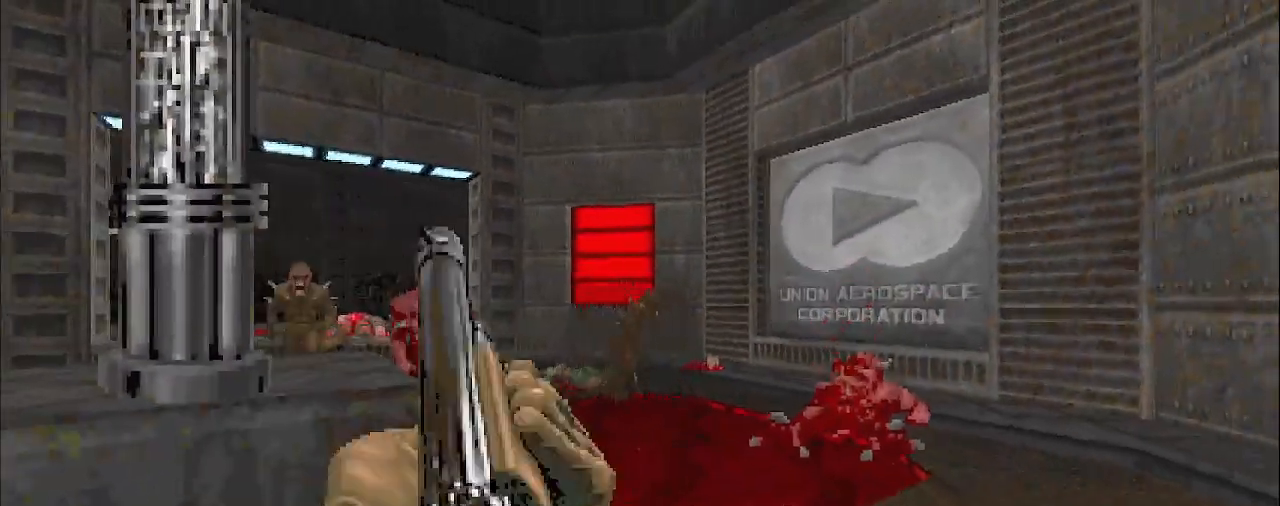
{"keys": [], "mouse": ["left"], "events": []}
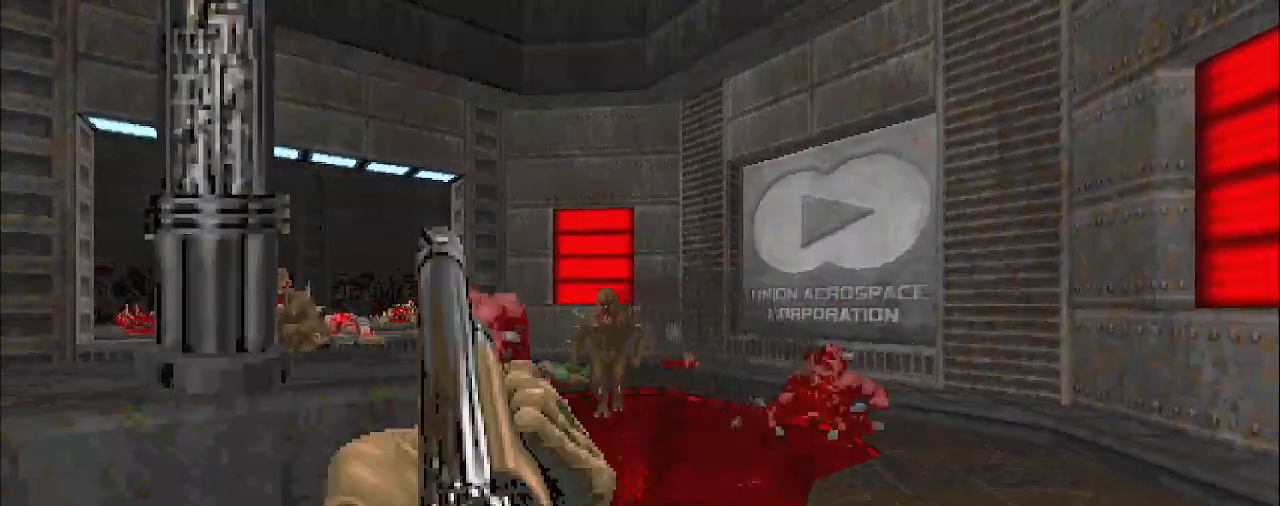
{"keys": [], "mouse": ["left"], "events": []}
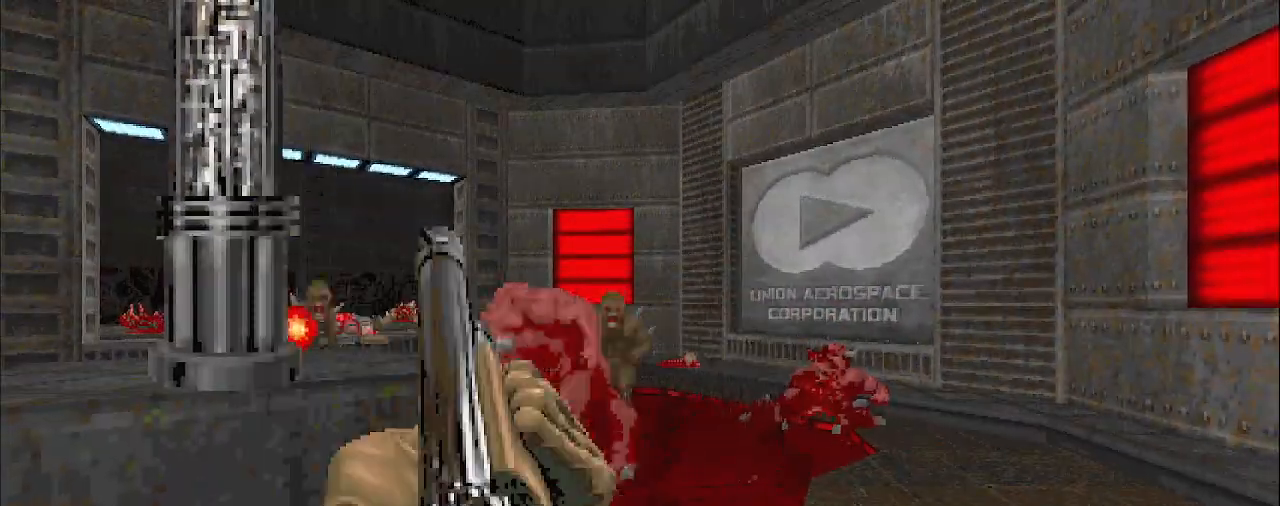
{"keys": [], "mouse": ["left"], "events": [[267, "s", "down"], [450, "s", "up"]]}
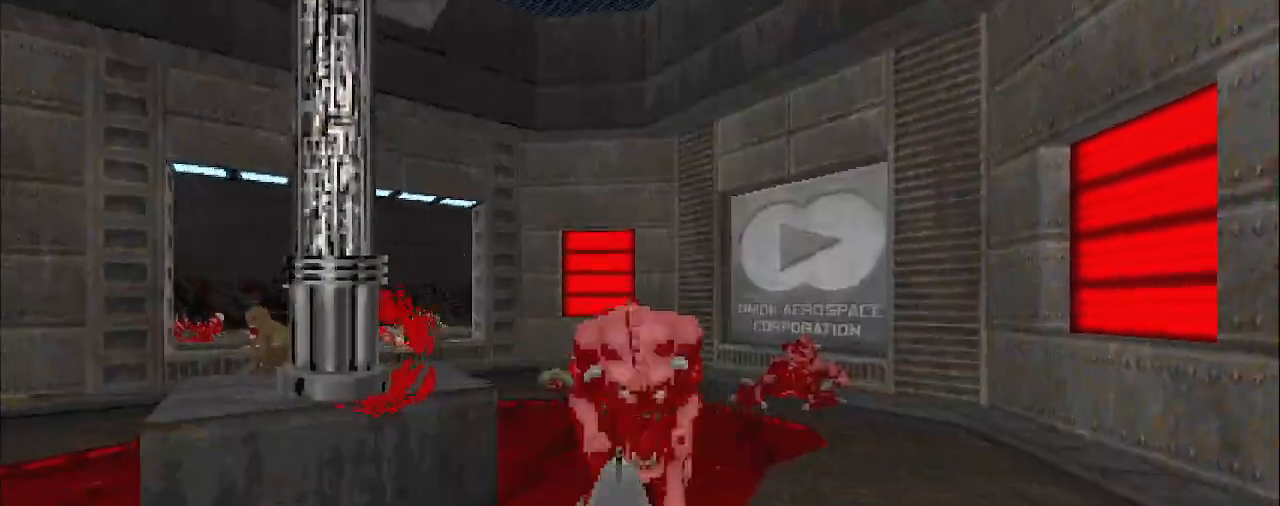
{"keys": [], "mouse": ["left"], "events": []}
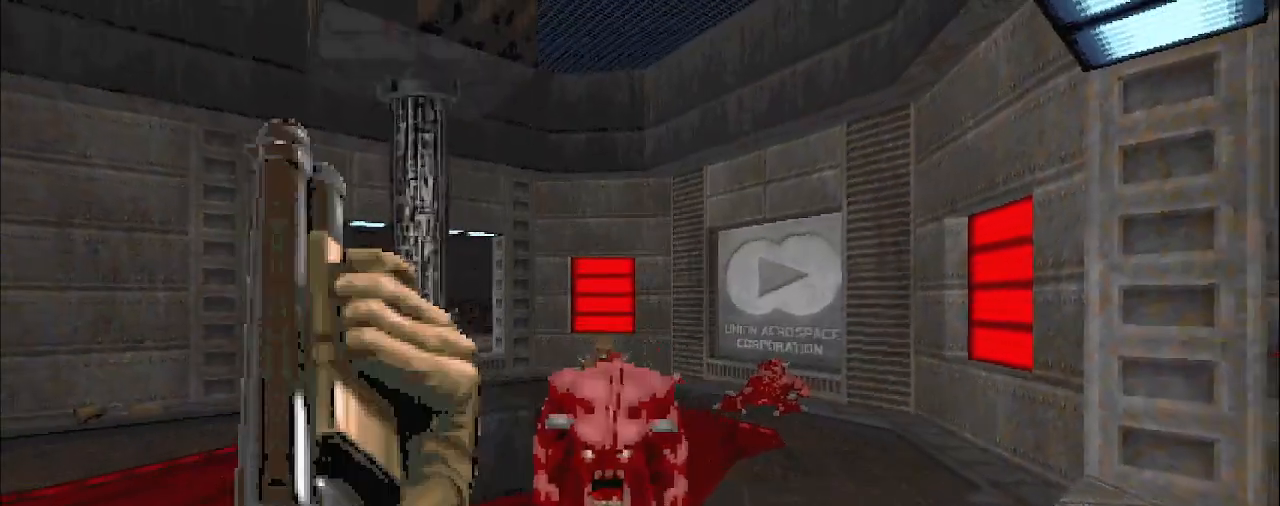
{"keys": [], "mouse": ["left"], "events": []}
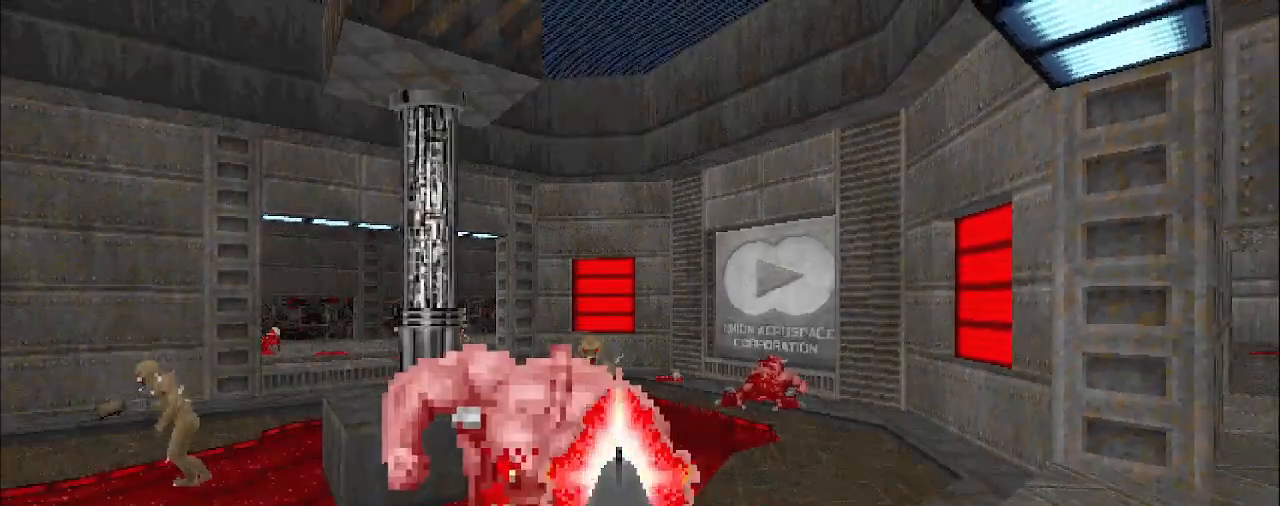
{"keys": [], "mouse": ["left"], "events": []}
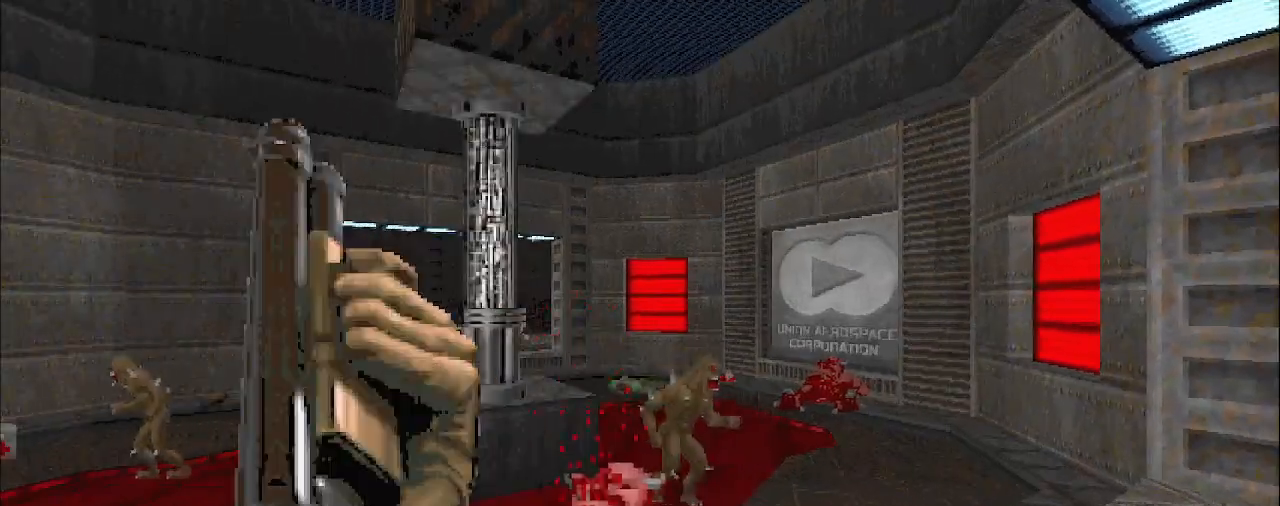
{"keys": [], "mouse": ["left"], "events": []}
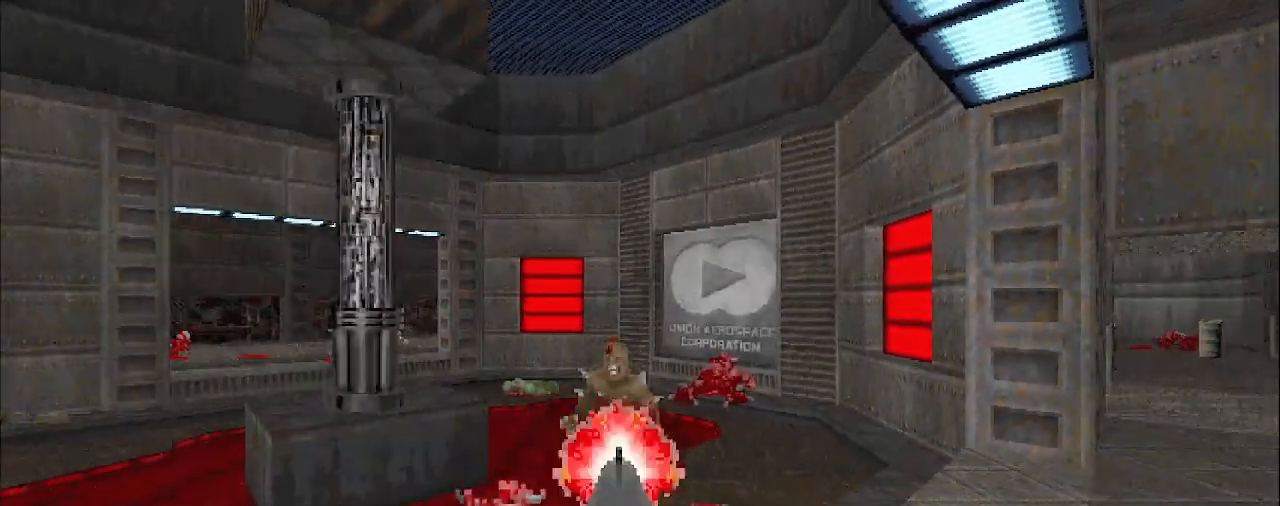
{"keys": [], "mouse": [], "events": [[233, "mouse_left", "up"], [233, "w", "down"], [417, "w", "up"]]}
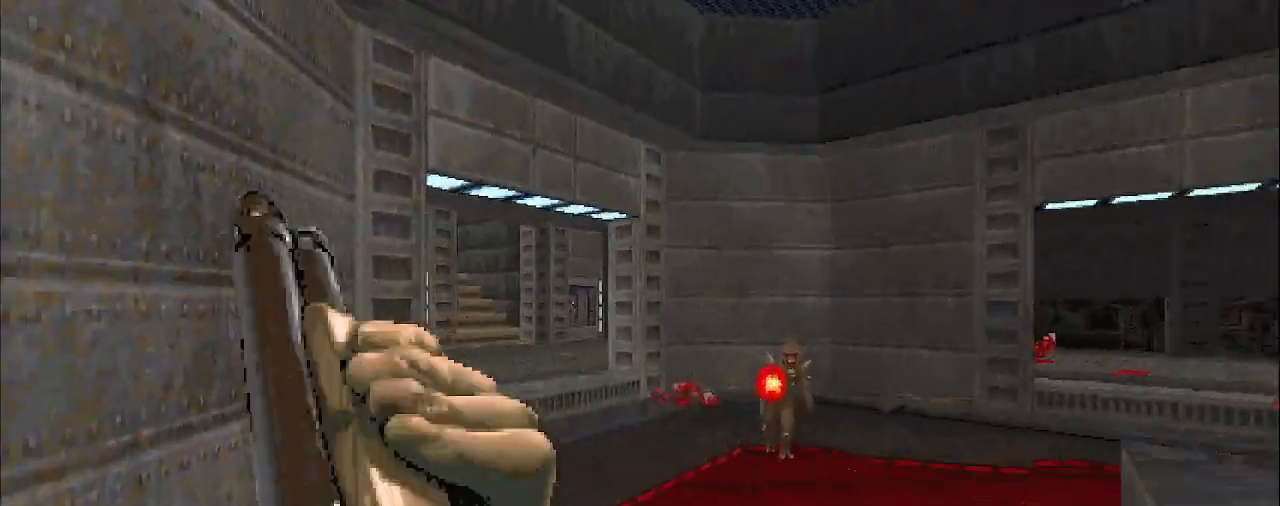
{"keys": ["d"], "mouse": ["left"], "events": [[383, "d", "down"], [433, "mouse_left", "down"]]}
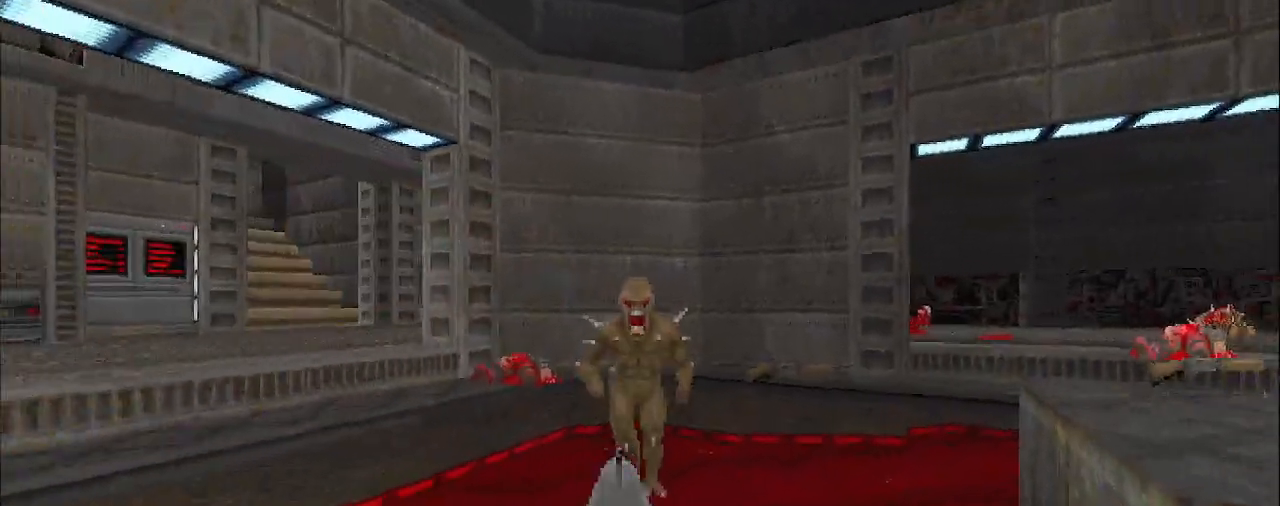
{"keys": [], "mouse": [], "events": [[83, "d", "up"], [267, "mouse_left", "up"], [317, "a", "down"], [317, "w", "down"], [450, "a", "up"], [450, "w", "up"]]}
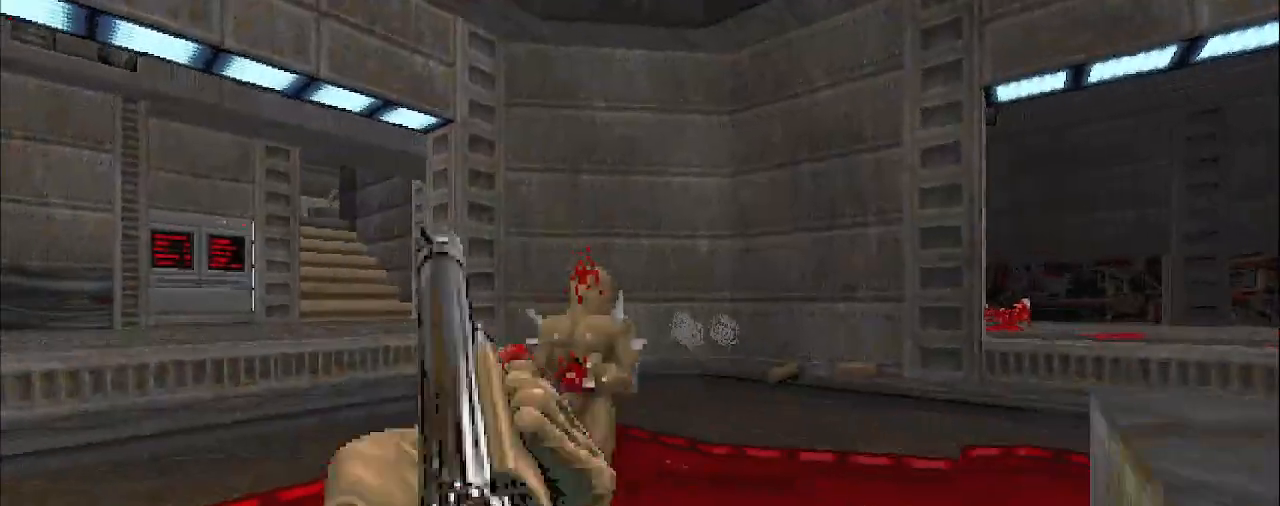
{"keys": ["w"], "mouse": [], "events": [[383, "w", "down"]]}
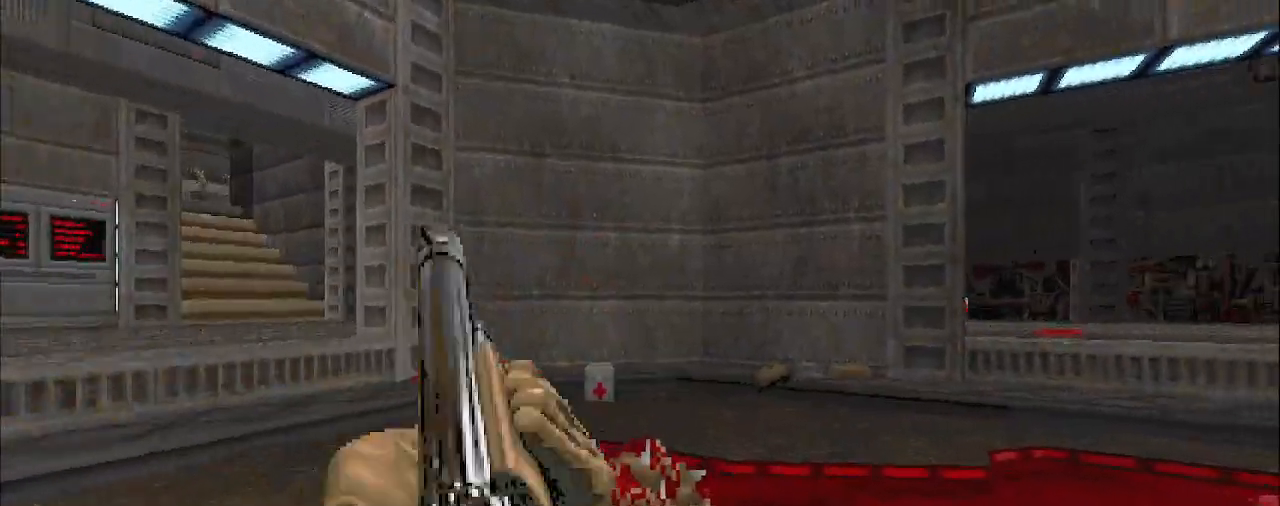
{"keys": ["a"], "mouse": [], "events": [[400, "a", "down"], [400, "w", "up"]]}
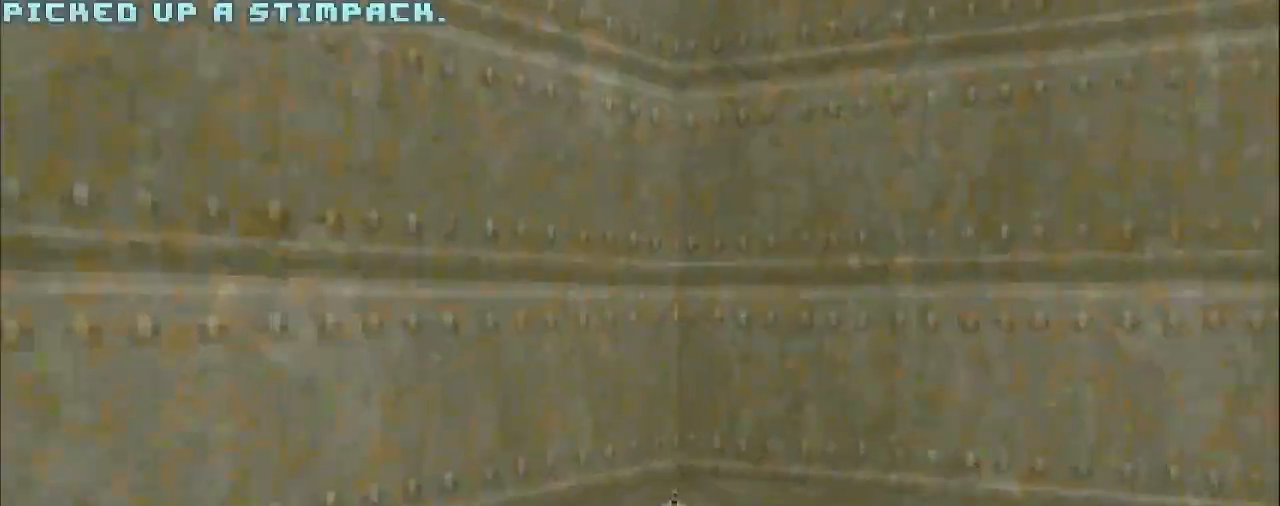
{"keys": ["d", "w"], "mouse": [], "events": [[50, "a", "up"], [100, "d", "down"], [183, "w", "down"]]}
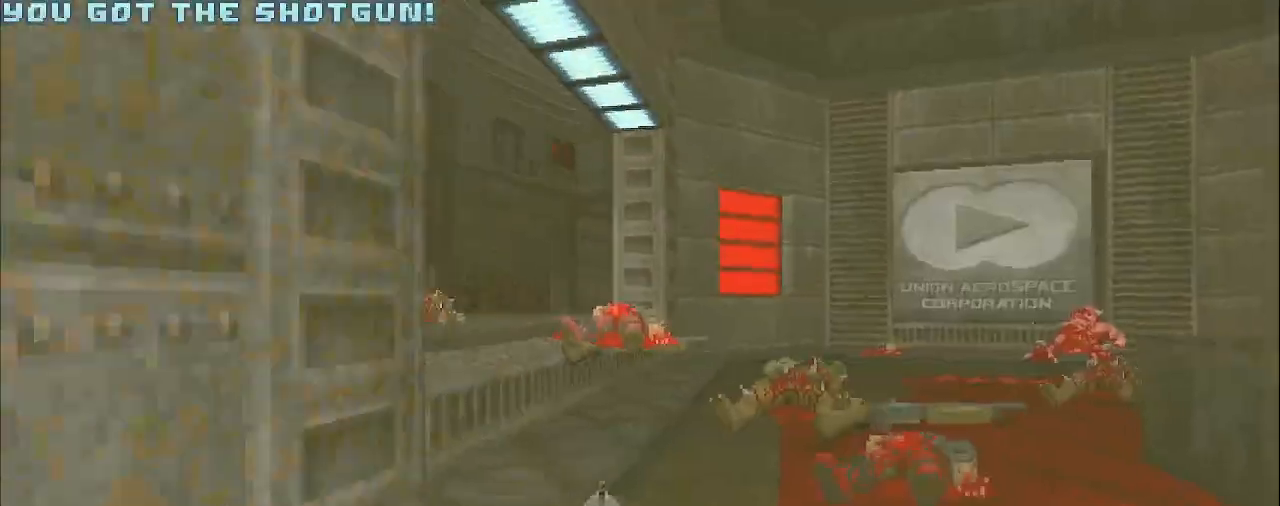
{"keys": ["d"], "mouse": [], "events": [[17, "d", "up"], [117, "a", "down"], [167, "a", "up"], [250, "d", "down"], [400, "w", "up"]]}
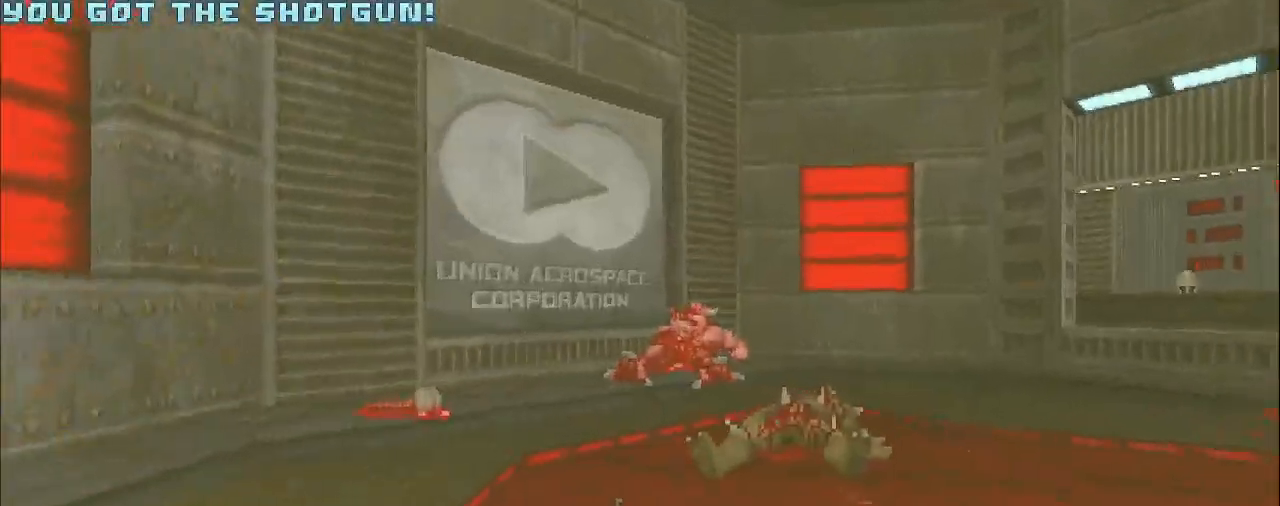
{"keys": ["w"], "mouse": [], "events": [[83, "d", "up"], [133, "a", "down"], [317, "w", "down"], [417, "a", "up"]]}
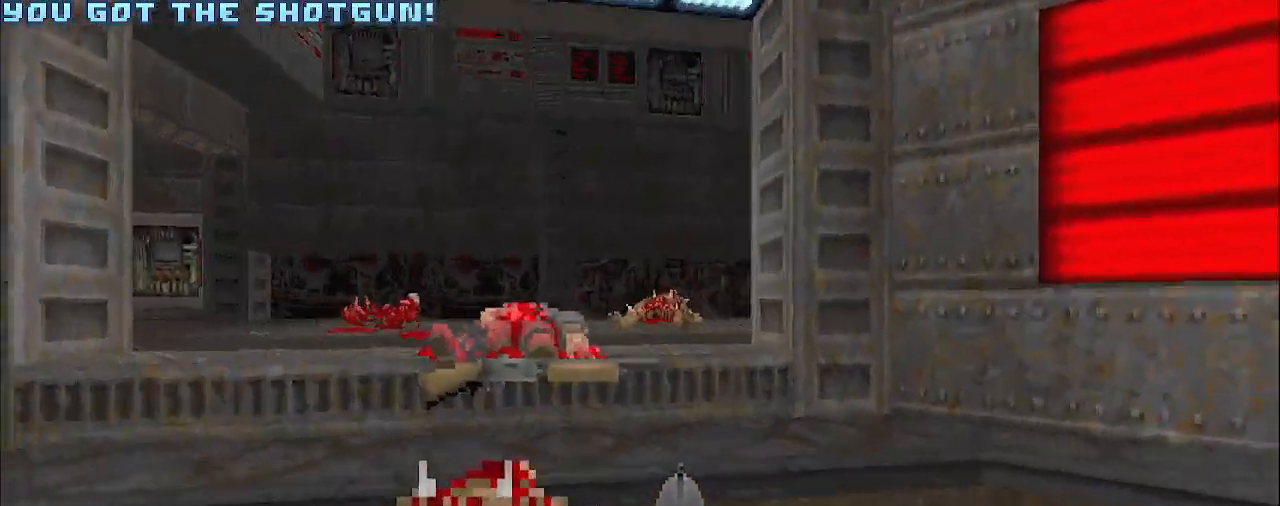
{"keys": ["w"], "mouse": [], "events": []}
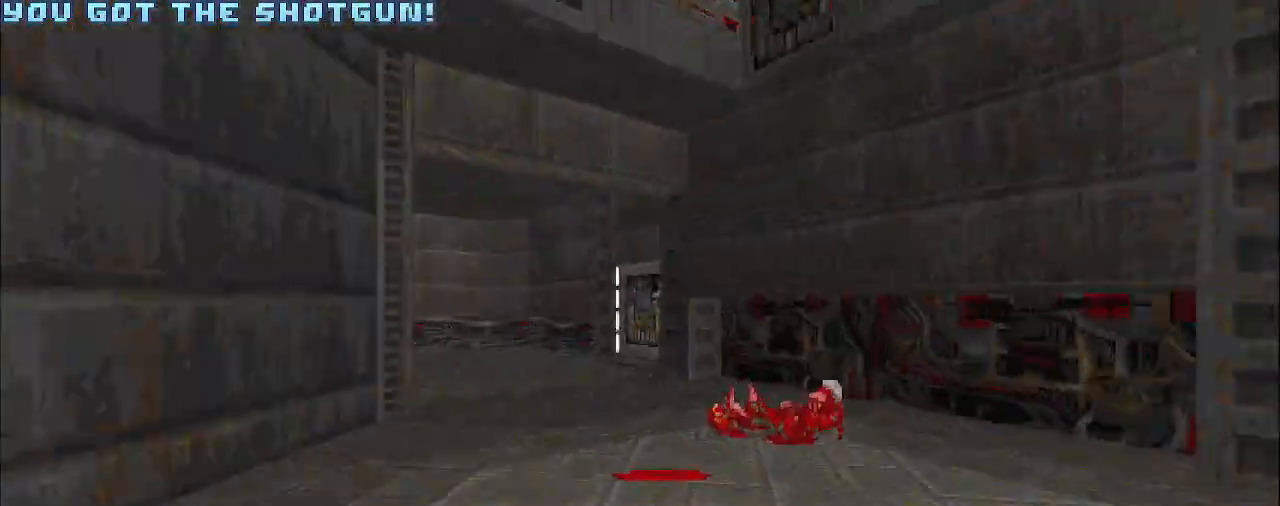
{"keys": ["w"], "mouse": [], "events": [[117, "a", "down"], [250, "w", "up"], [350, "a", "up"], [400, "w", "down"]]}
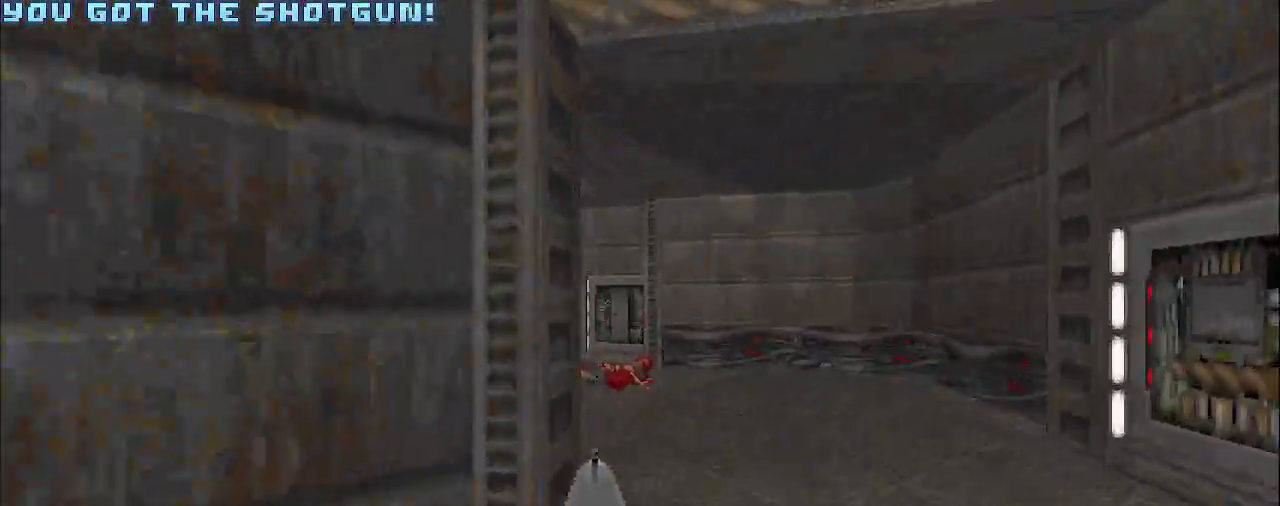
{"keys": ["w"], "mouse": [], "events": [[133, "w", "up"], [233, "d", "down"], [283, "w", "down"], [383, "d", "up"]]}
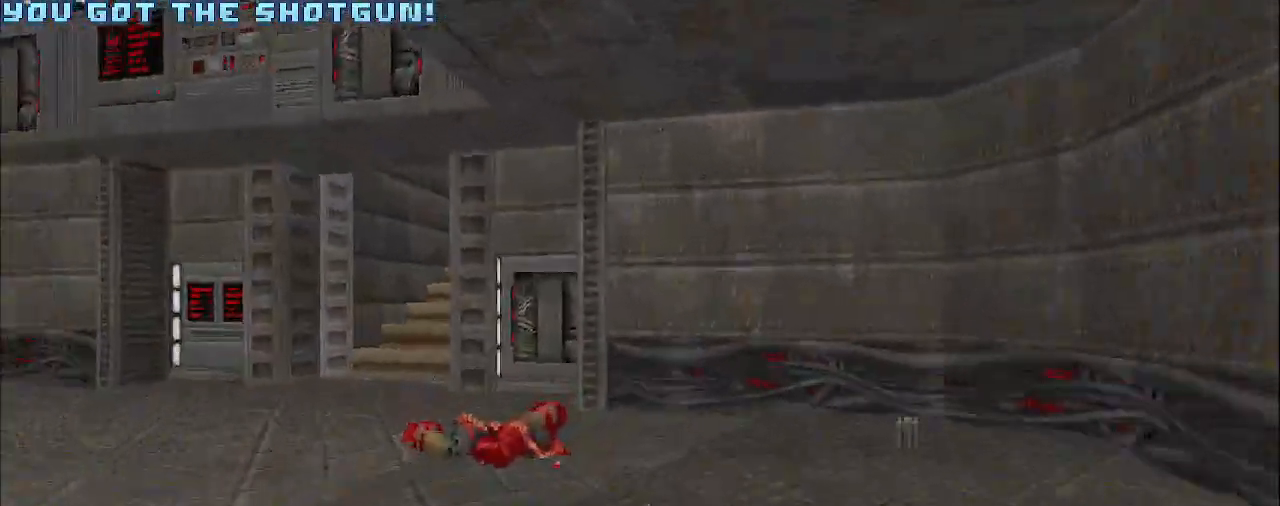
{"keys": ["a"], "mouse": [], "events": [[67, "d", "down"], [67, "w", "up"], [217, "w", "down"], [300, "w", "up"], [350, "d", "up"], [450, "a", "down"]]}
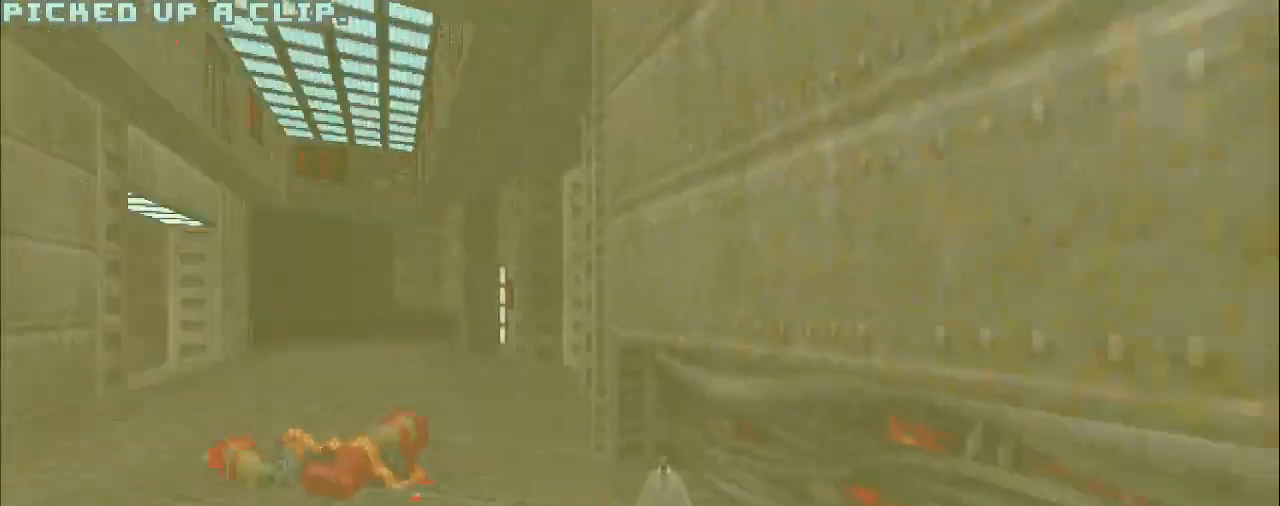
{"keys": ["a", "w"], "mouse": [], "events": [[33, "w", "down"], [417, "a", "up"], [467, "a", "down"]]}